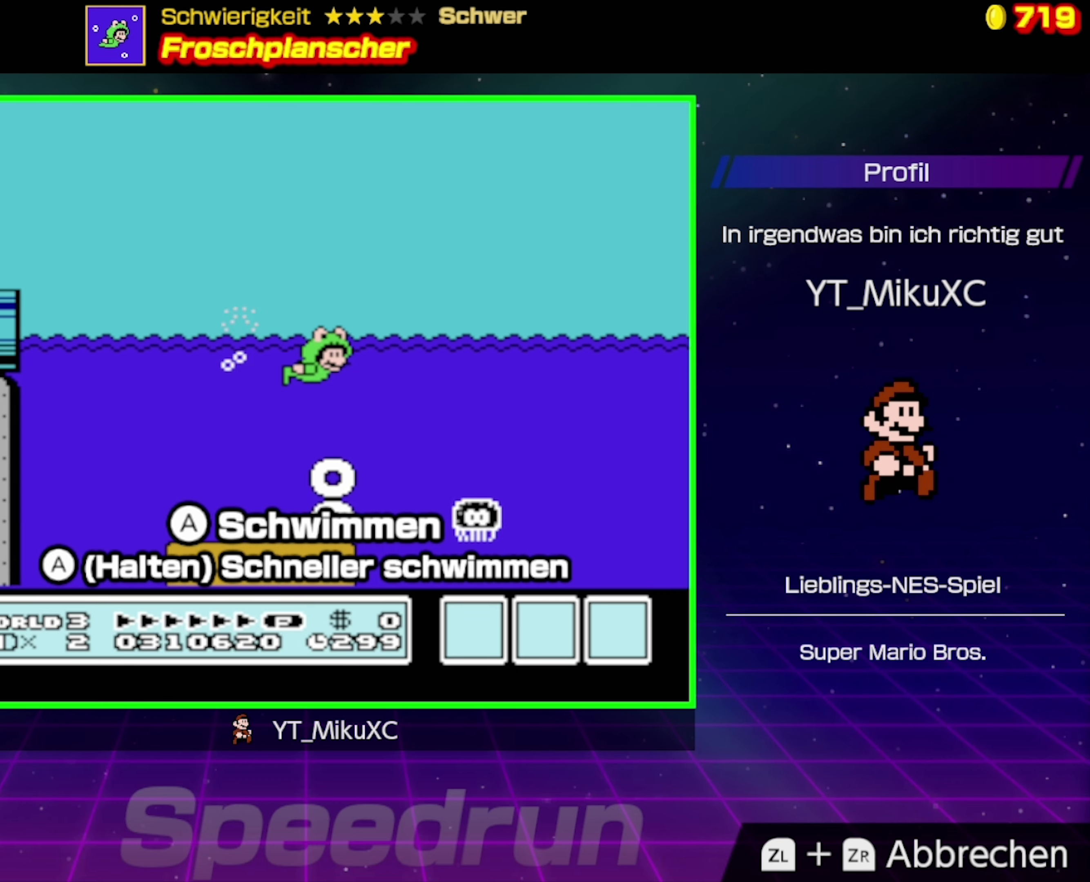
Gameplay with a controller (Nintendo layout); each line is a JSON object with the inputs held at the frame after it. "events" lists button and stick changes between this image and that frame as [ms after this image, input, new state], when the widget could be followed in between. Not read: L3 R3.
{"buttons": ["A", "DPAD_RIGHT"], "events": []}
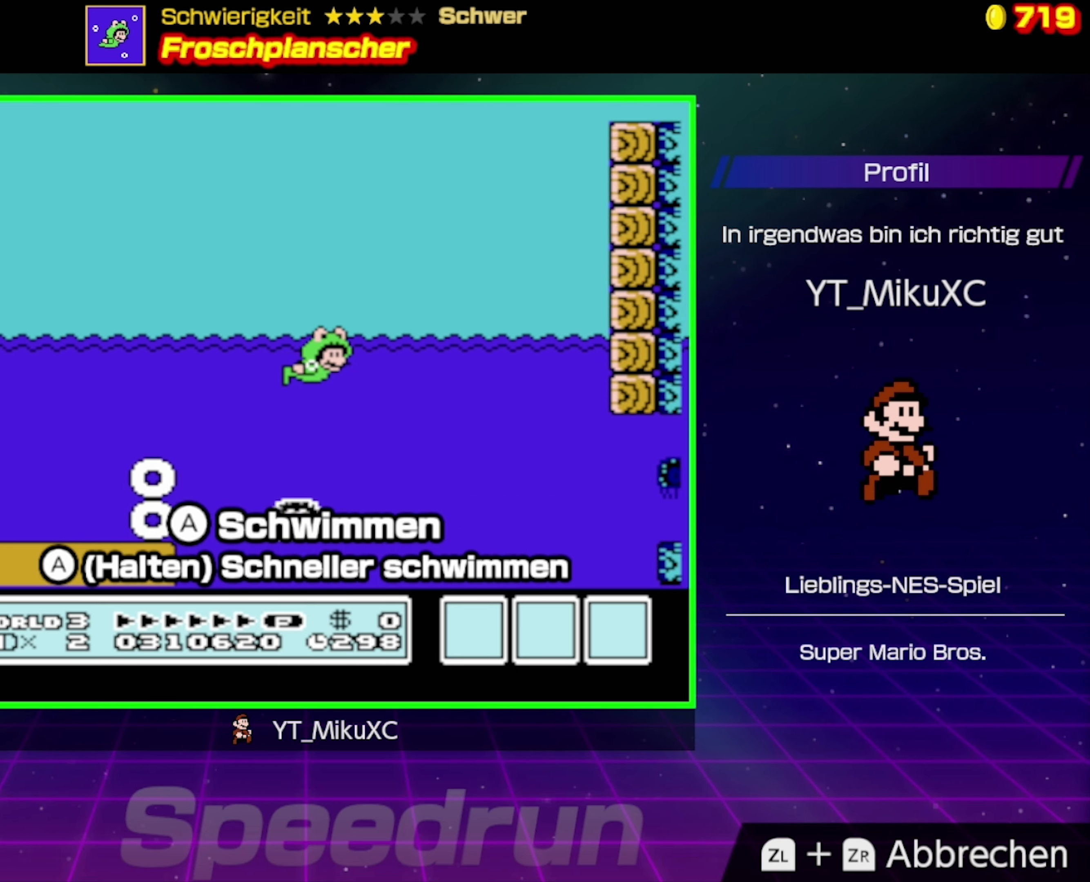
{"buttons": ["A", "DPAD_DOWN", "DPAD_RIGHT"], "events": [[34, "DPAD_DOWN", "down"]]}
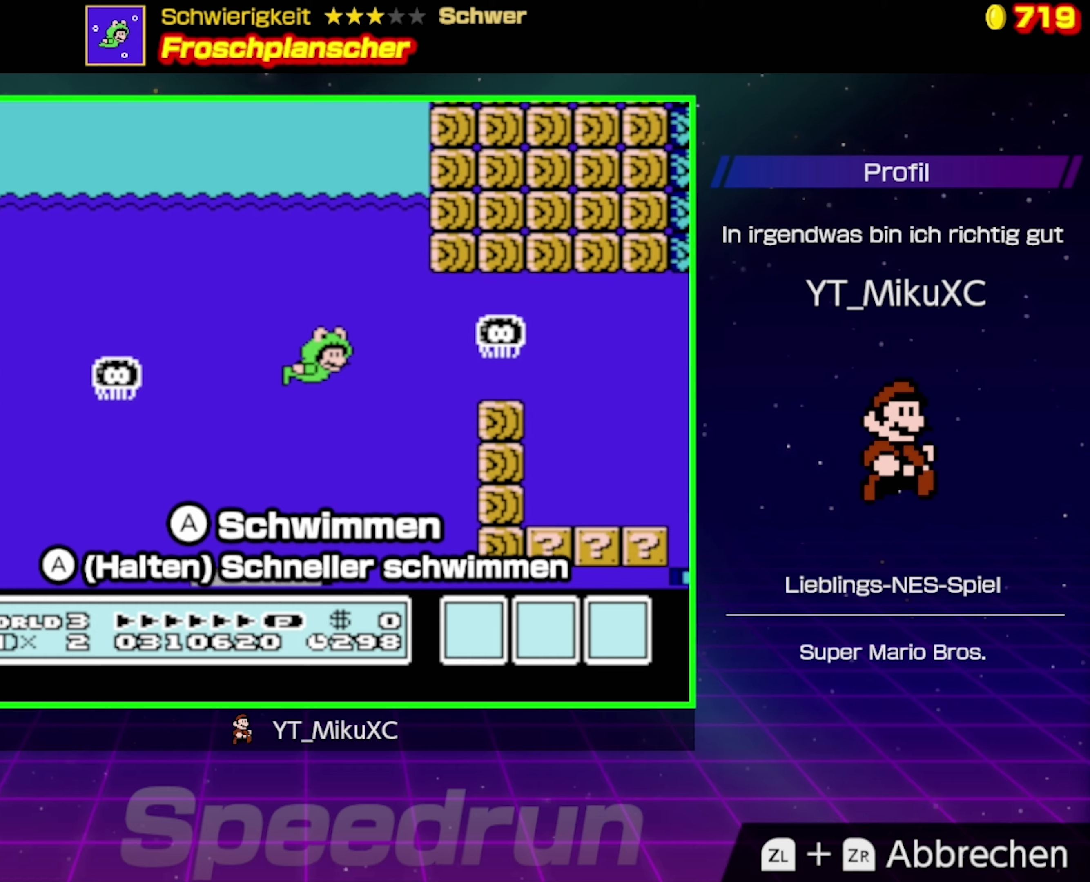
{"buttons": ["A", "DPAD_DOWN"], "events": [[183, "DPAD_RIGHT", "up"]]}
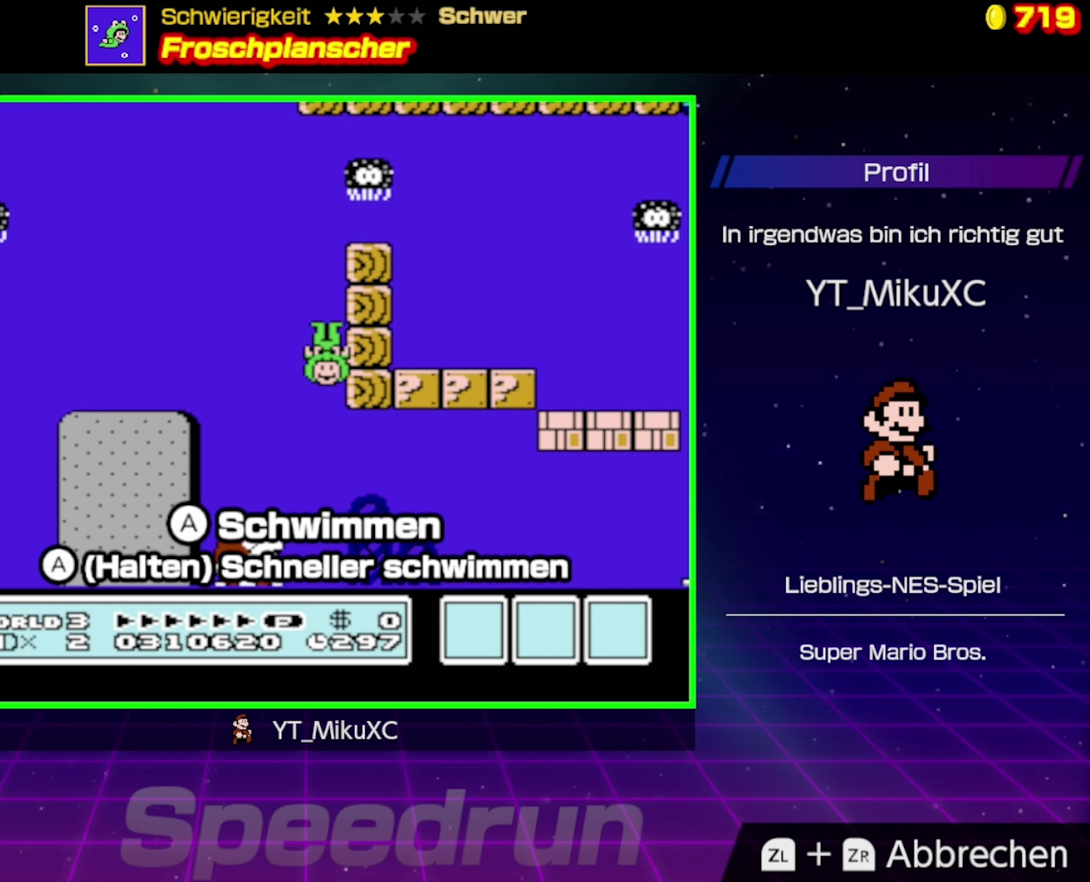
{"buttons": ["A", "DPAD_RIGHT"], "events": [[150, "DPAD_RIGHT", "down"], [250, "DPAD_DOWN", "up"]]}
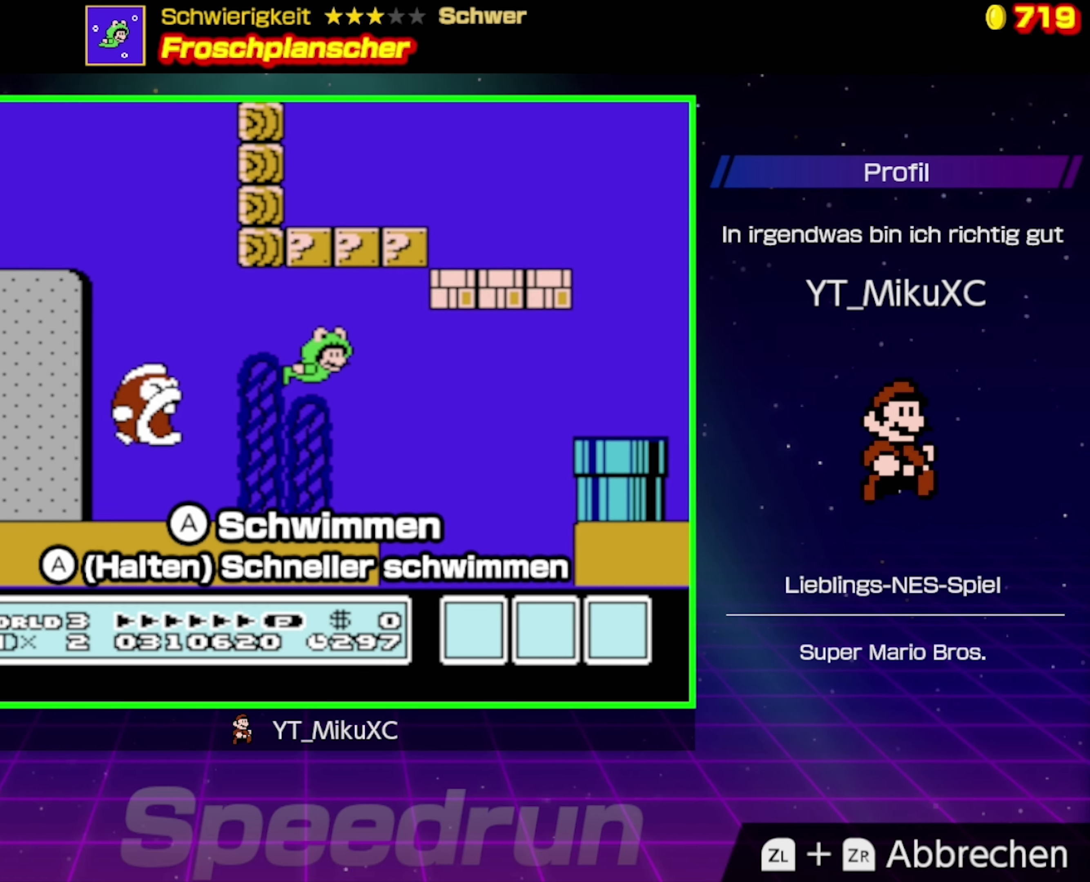
{"buttons": ["A", "DPAD_UP", "DPAD_RIGHT"], "events": [[333, "DPAD_UP", "down"]]}
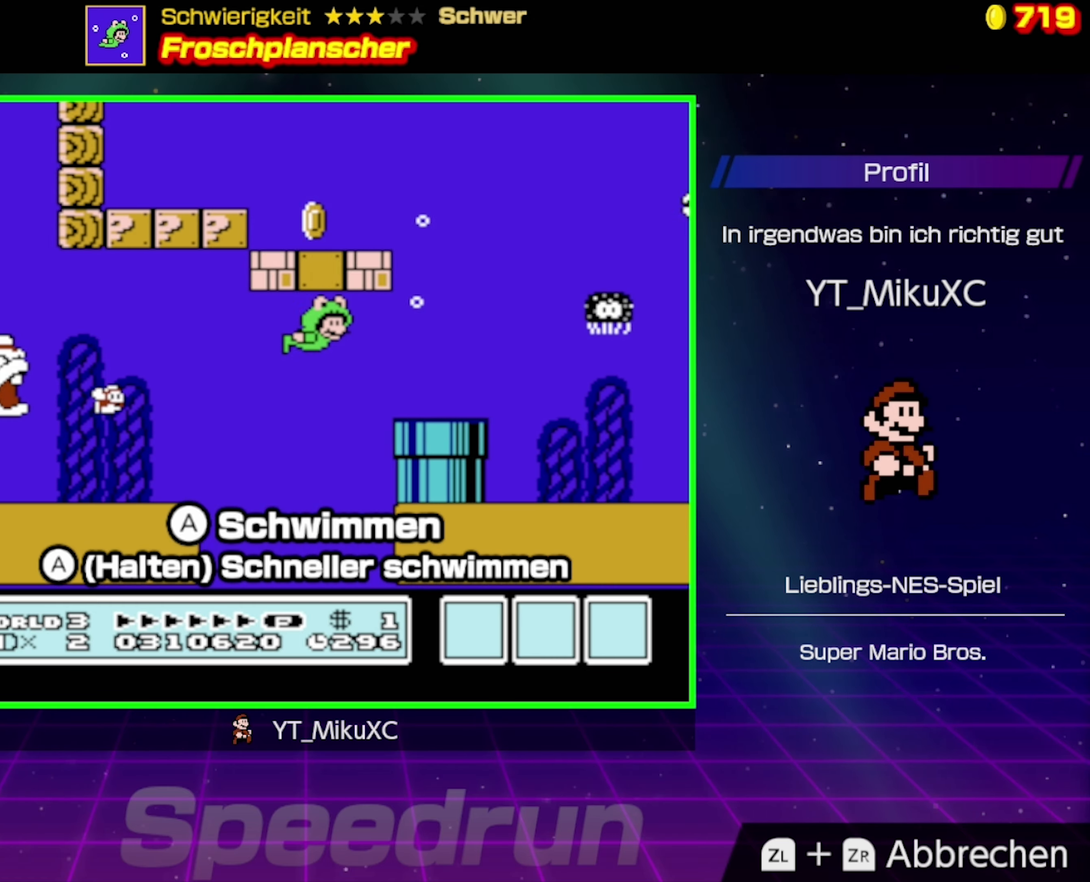
{"buttons": ["A", "DPAD_UP", "DPAD_RIGHT"], "events": [[150, "DPAD_UP", "up"], [350, "DPAD_UP", "down"]]}
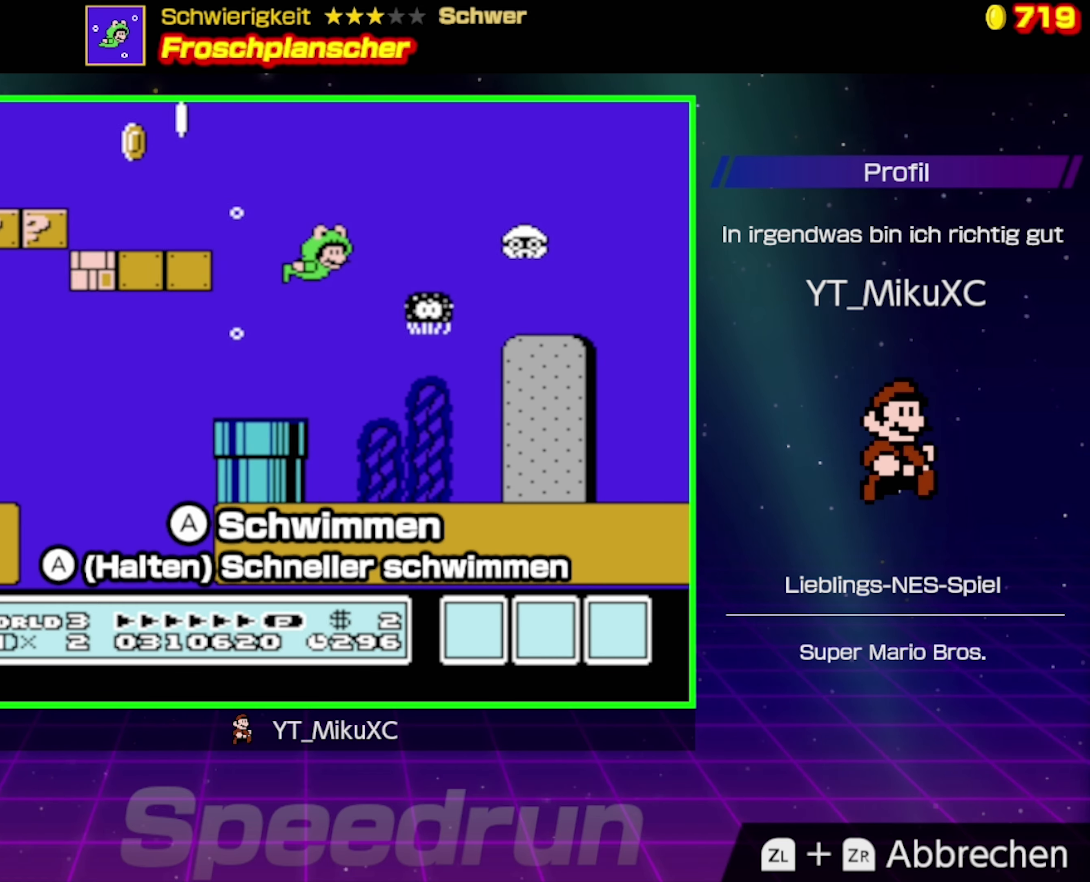
{"buttons": ["A", "DPAD_UP", "DPAD_RIGHT"], "events": []}
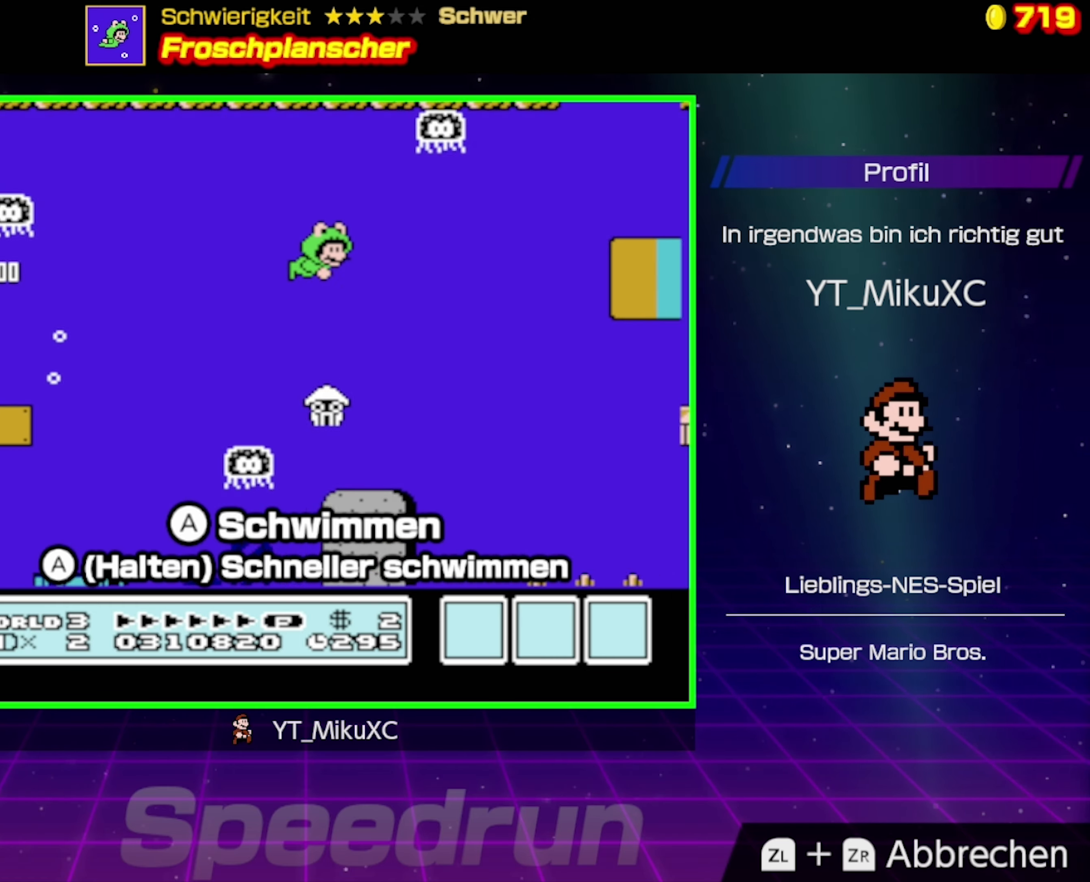
{"buttons": ["A", "DPAD_RIGHT"], "events": [[116, "DPAD_UP", "up"], [166, "DPAD_DOWN", "down"], [316, "DPAD_DOWN", "up"]]}
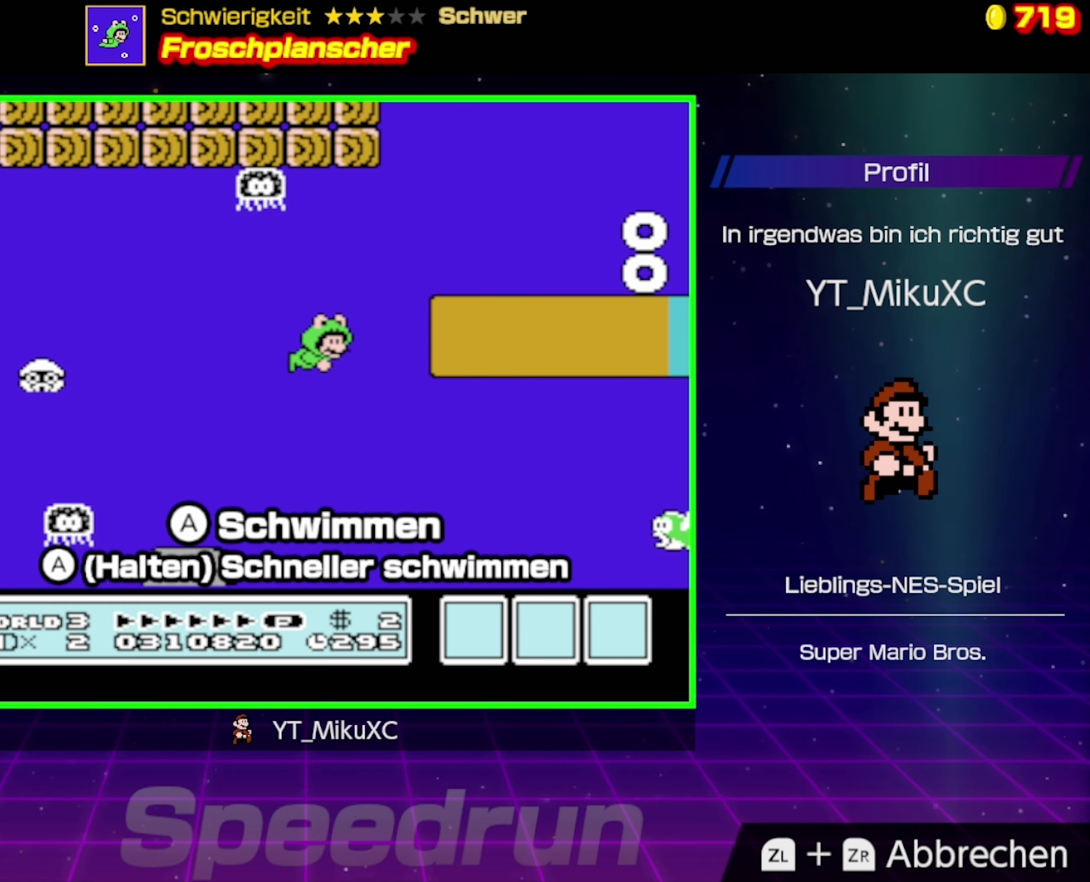
{"buttons": ["A", "DPAD_UP", "DPAD_RIGHT"], "events": [[50, "DPAD_UP", "down"]]}
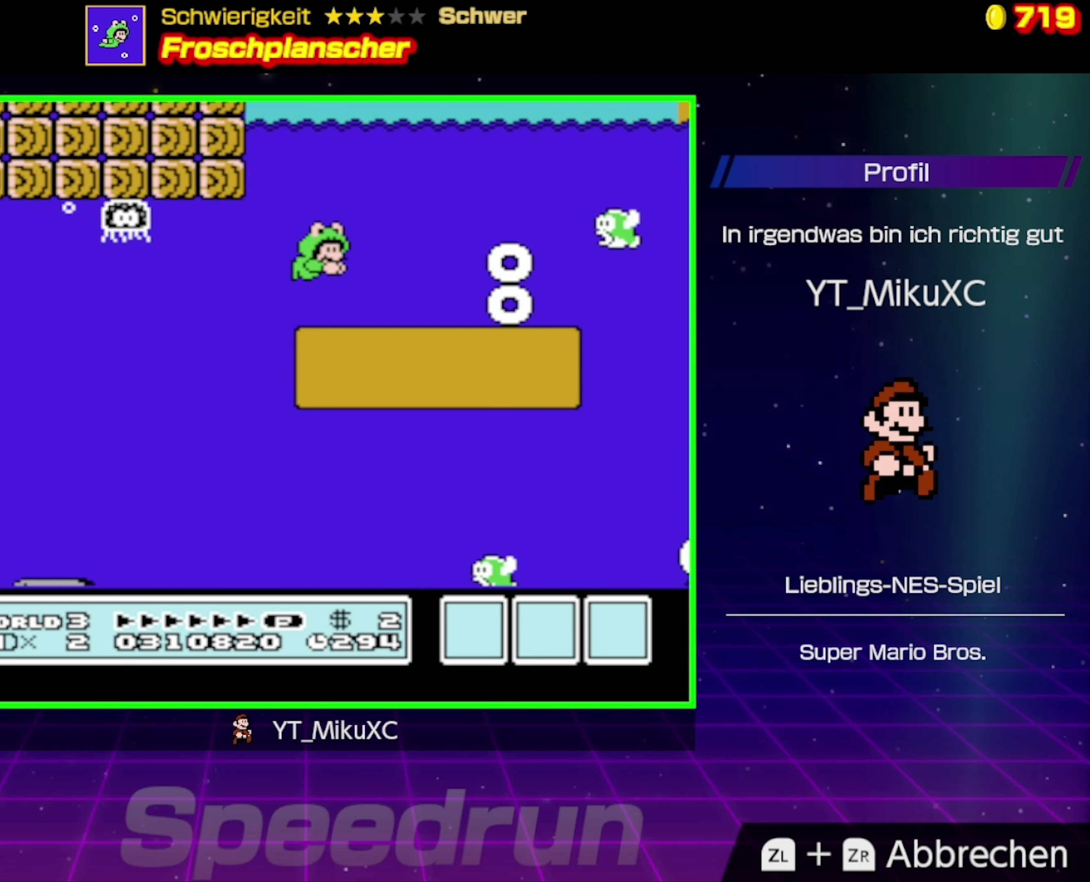
{"buttons": ["A", "DPAD_RIGHT"], "events": [[50, "DPAD_UP", "up"]]}
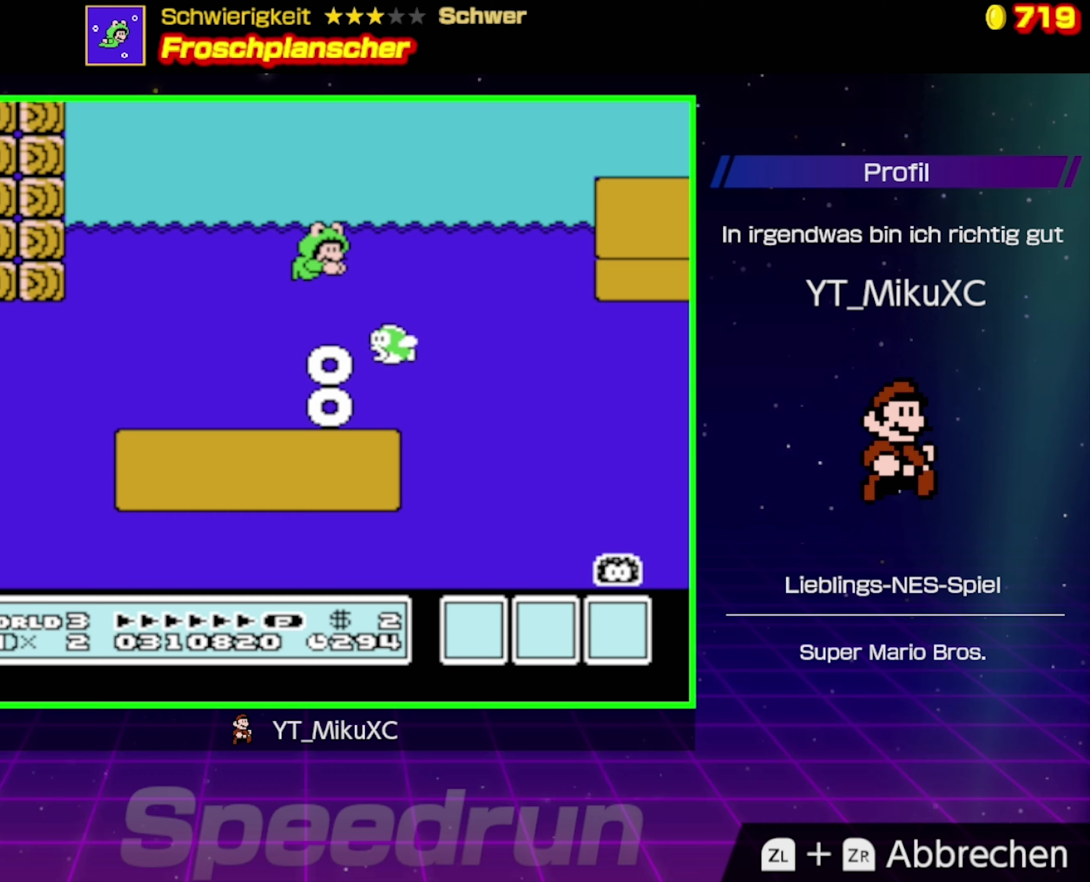
{"buttons": ["A", "DPAD_DOWN", "DPAD_RIGHT"], "events": [[300, "DPAD_DOWN", "down"]]}
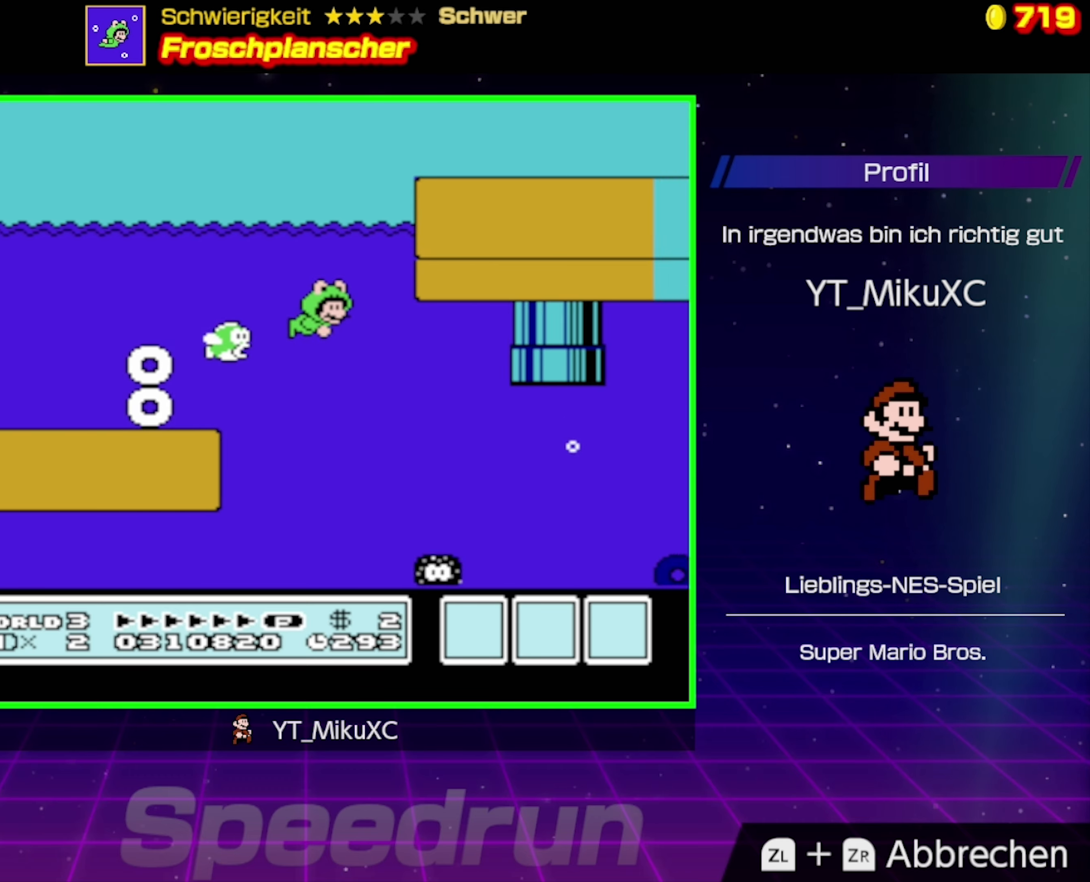
{"buttons": ["A", "DPAD_RIGHT"], "events": [[467, "DPAD_DOWN", "up"]]}
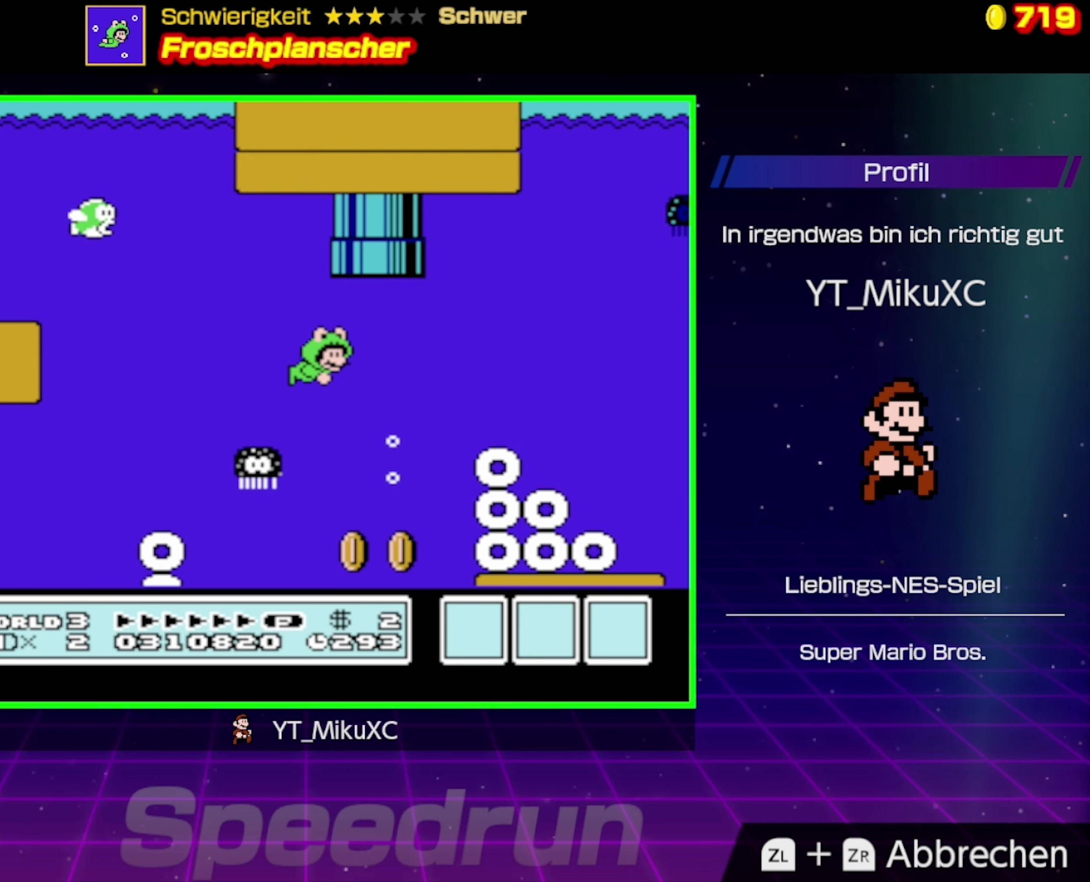
{"buttons": ["A", "DPAD_UP", "DPAD_RIGHT"], "events": [[250, "DPAD_UP", "down"]]}
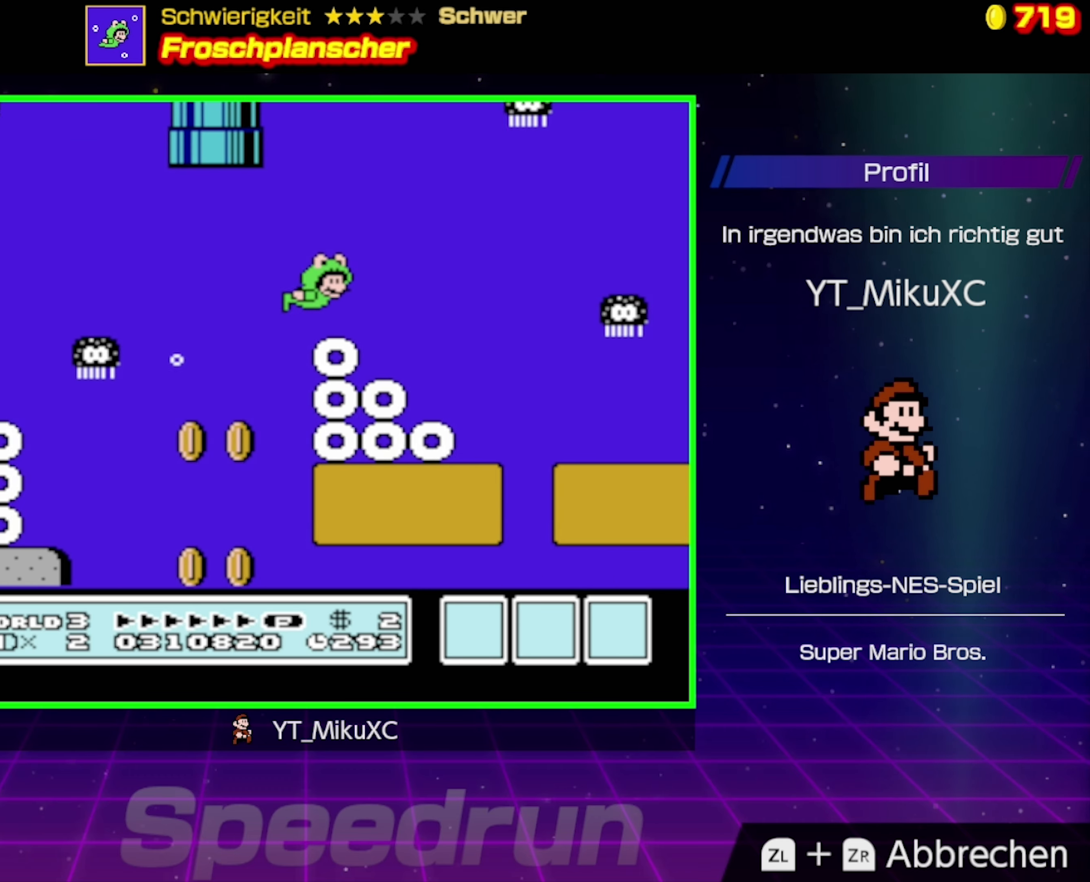
{"buttons": ["A", "DPAD_RIGHT"], "events": [[167, "DPAD_UP", "up"], [217, "DPAD_DOWN", "down"], [400, "DPAD_DOWN", "up"]]}
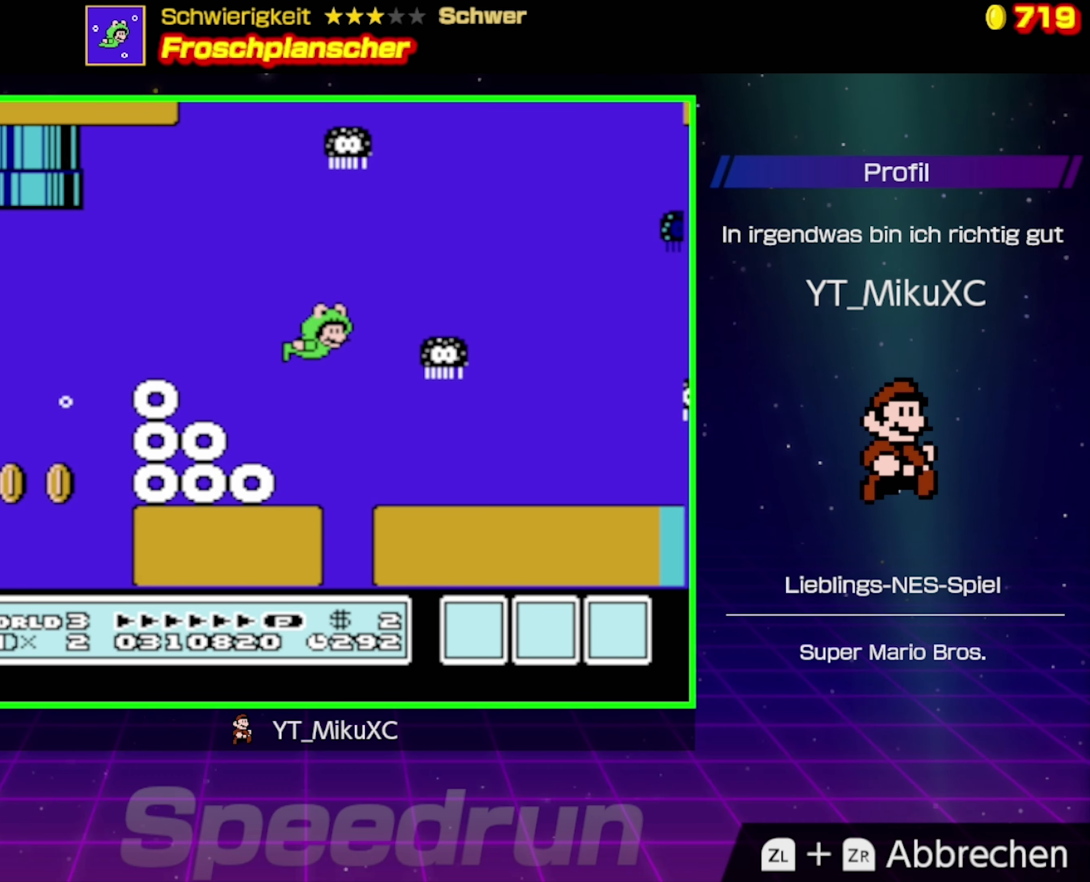
{"buttons": ["A", "DPAD_UP", "DPAD_RIGHT"], "events": [[33, "DPAD_UP", "down"]]}
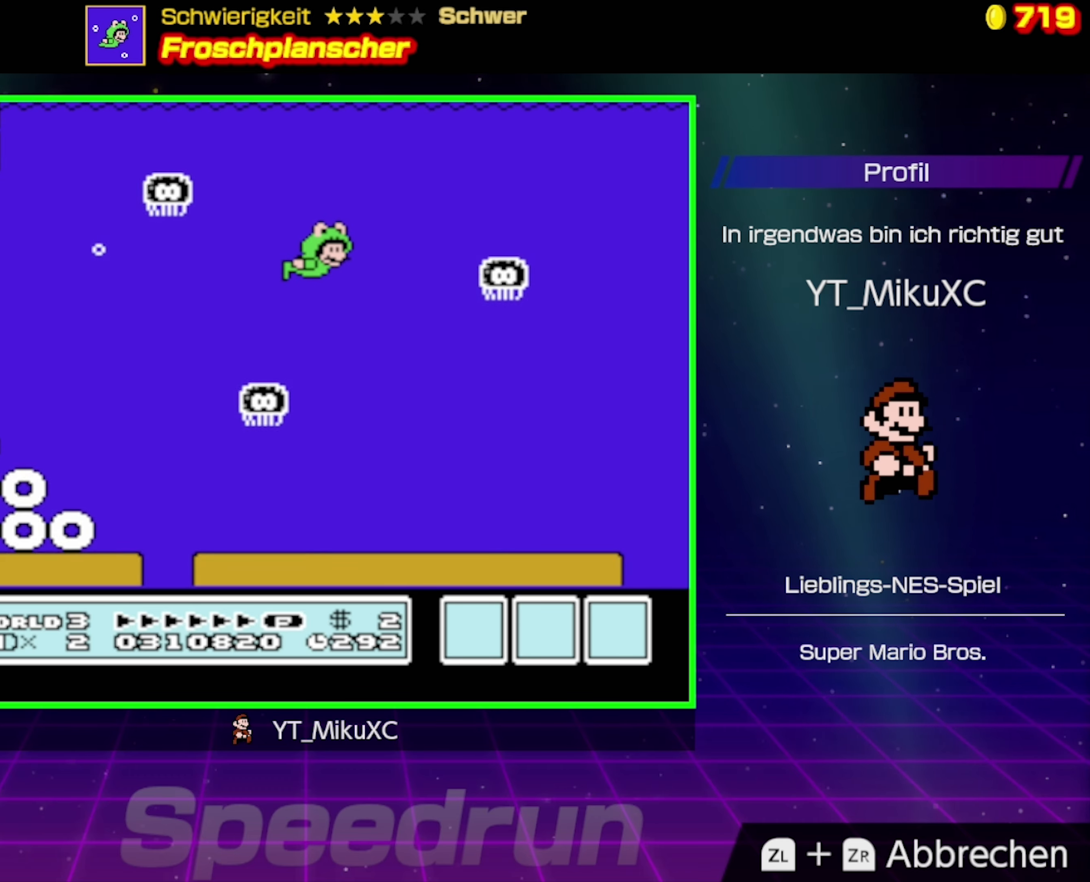
{"buttons": ["A", "DPAD_RIGHT"], "events": [[300, "DPAD_UP", "up"]]}
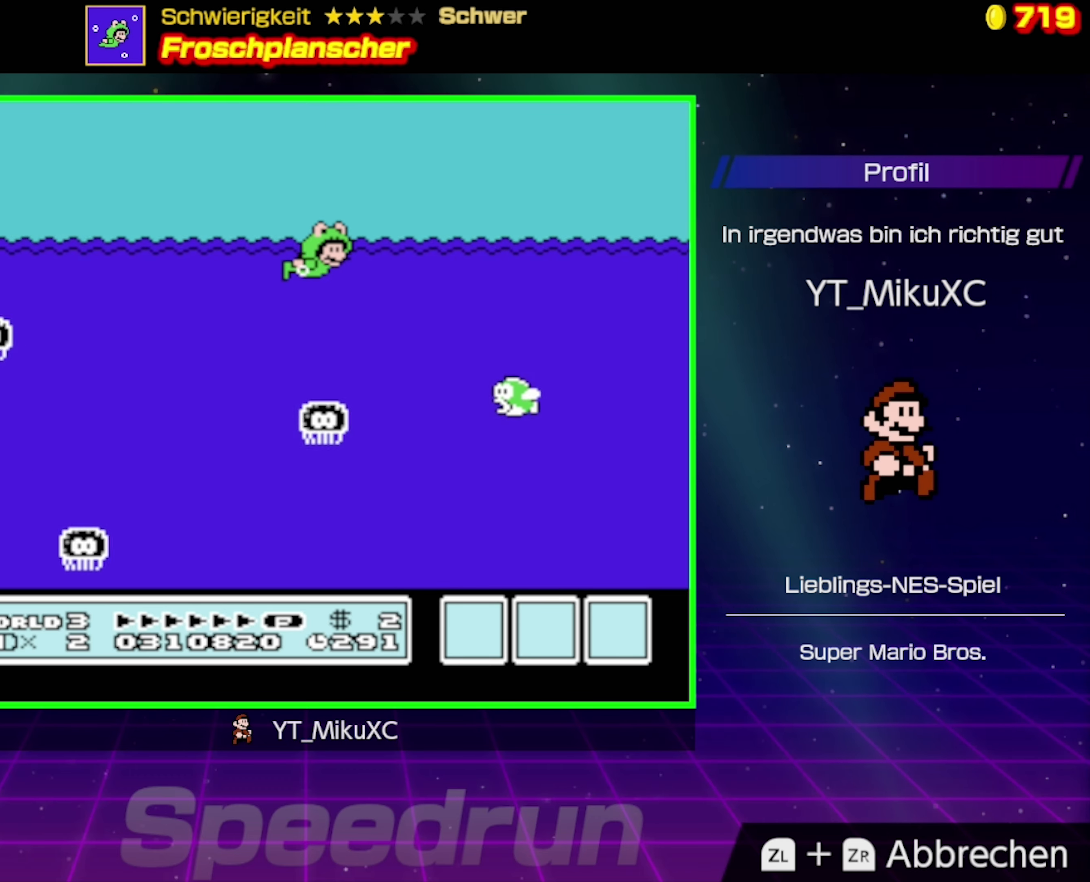
{"buttons": ["A", "DPAD_RIGHT"], "events": []}
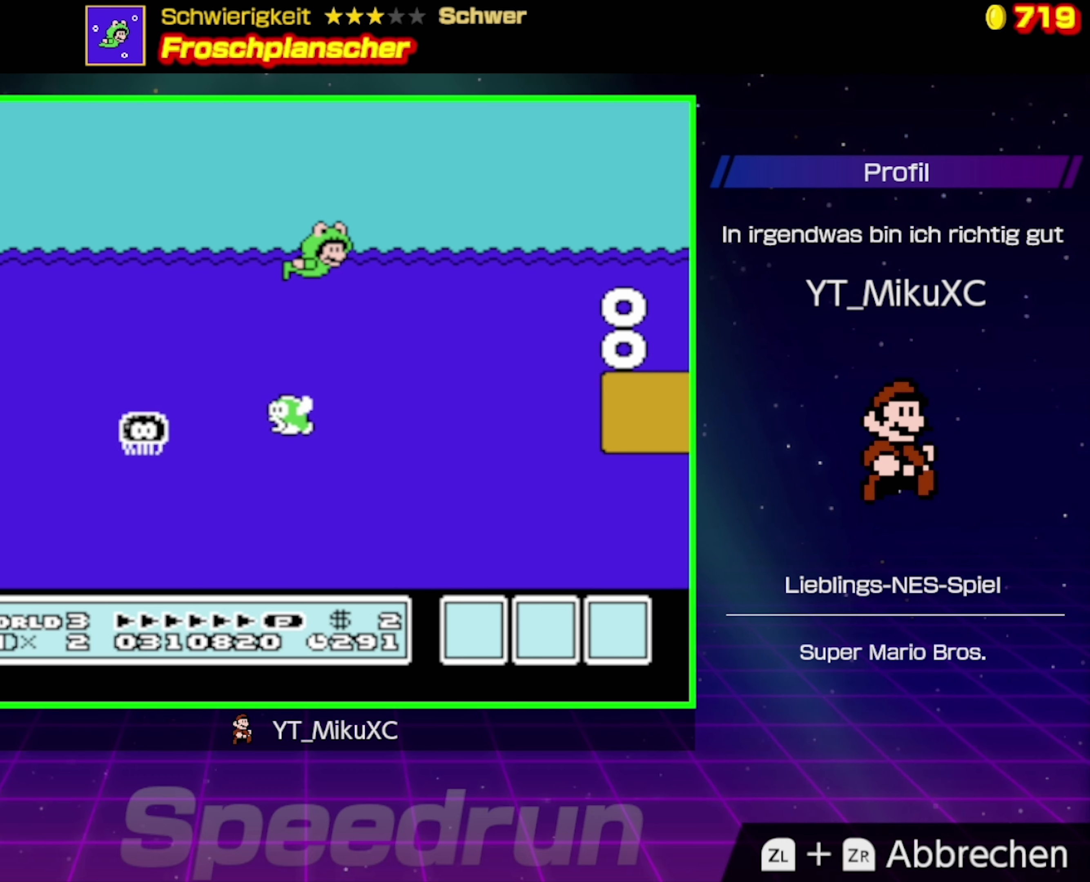
{"buttons": ["A", "DPAD_DOWN", "DPAD_RIGHT"], "events": [[33, "DPAD_DOWN", "down"]]}
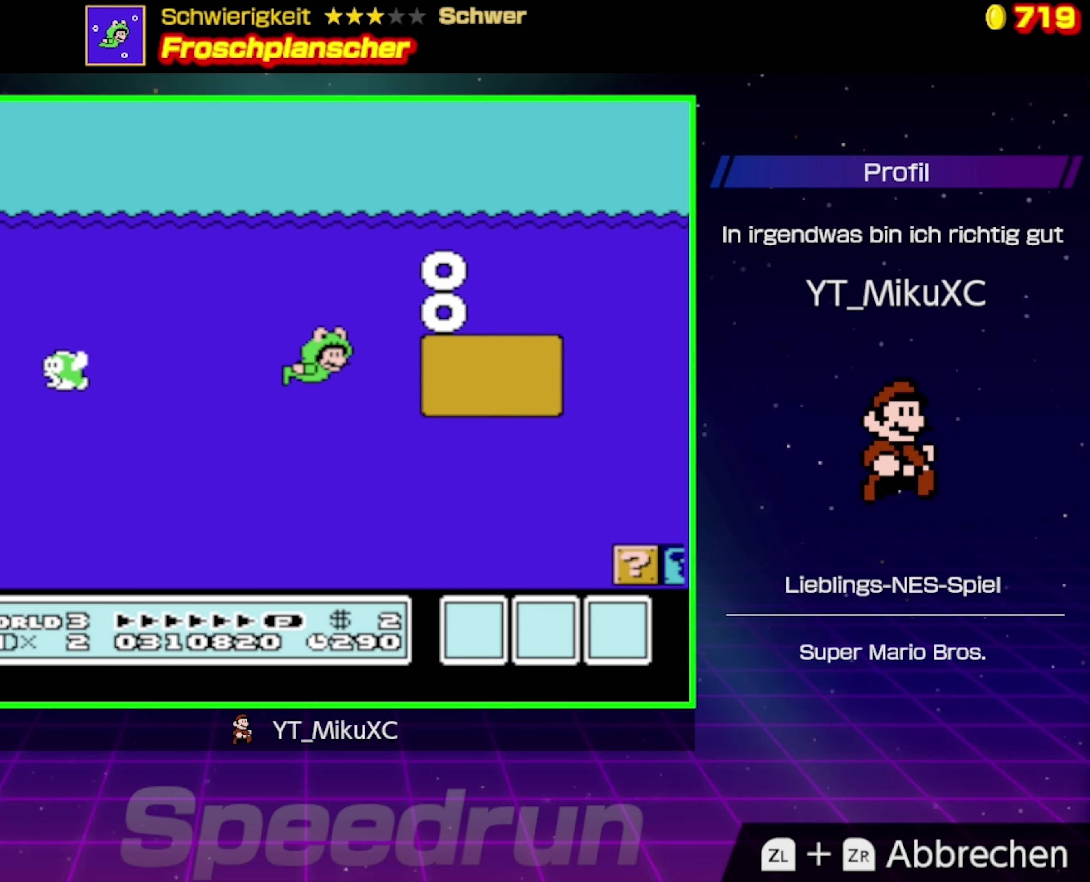
{"buttons": ["A", "DPAD_UP", "DPAD_RIGHT"], "events": [[367, "DPAD_DOWN", "up"], [484, "DPAD_UP", "down"]]}
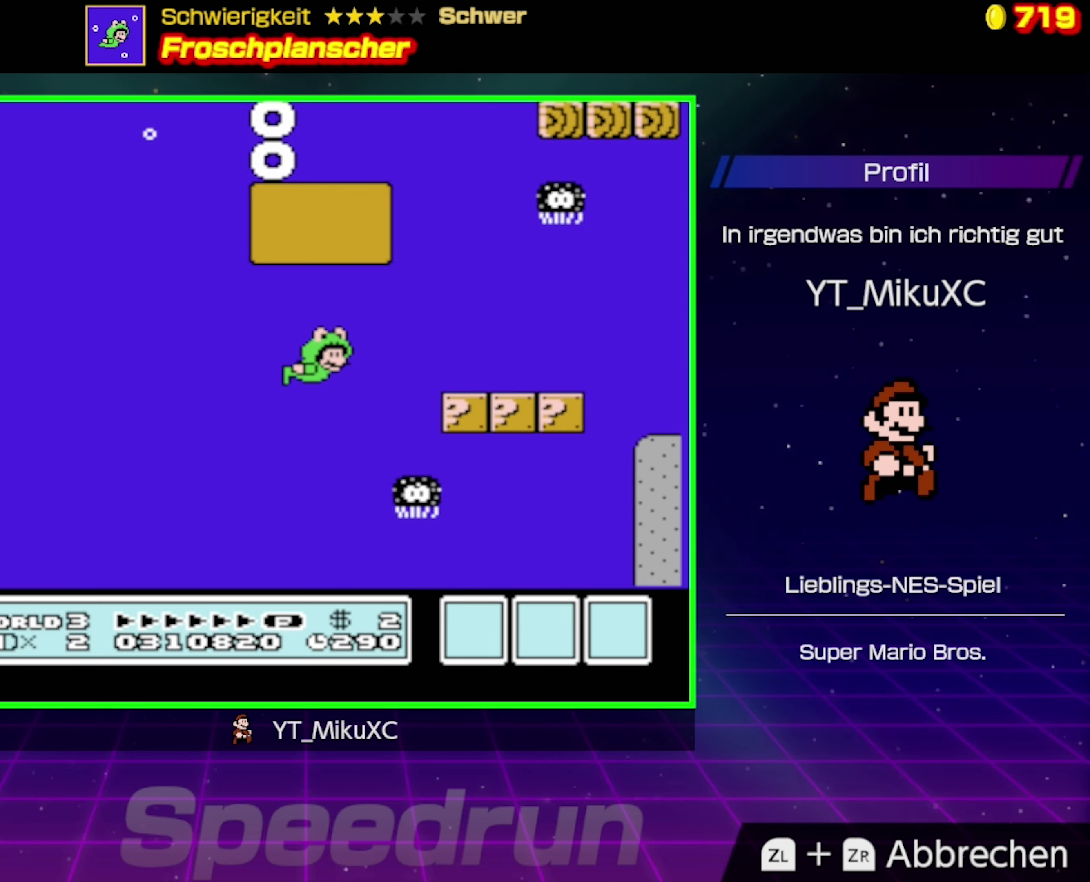
{"buttons": ["A", "DPAD_DOWN", "DPAD_RIGHT"], "events": [[134, "DPAD_UP", "up"], [350, "DPAD_DOWN", "down"]]}
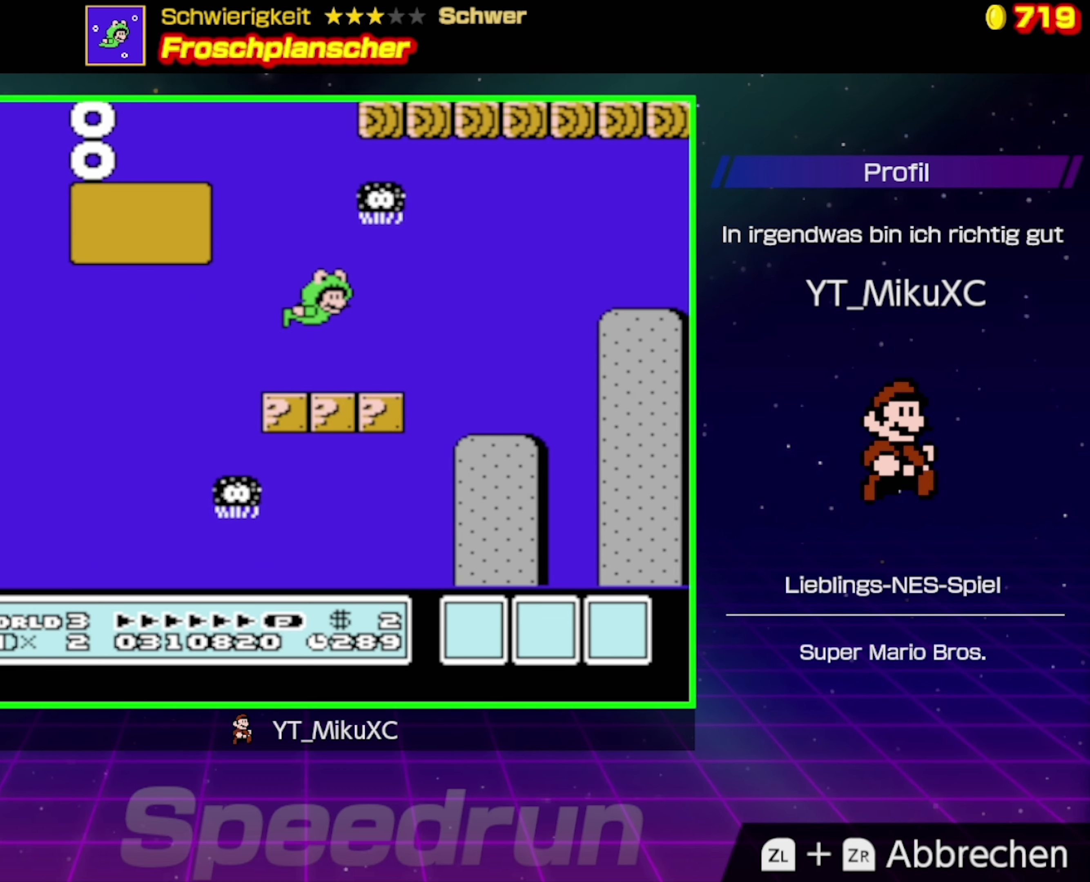
{"buttons": ["A", "DPAD_UP", "DPAD_RIGHT"], "events": [[217, "DPAD_DOWN", "up"], [334, "DPAD_UP", "down"]]}
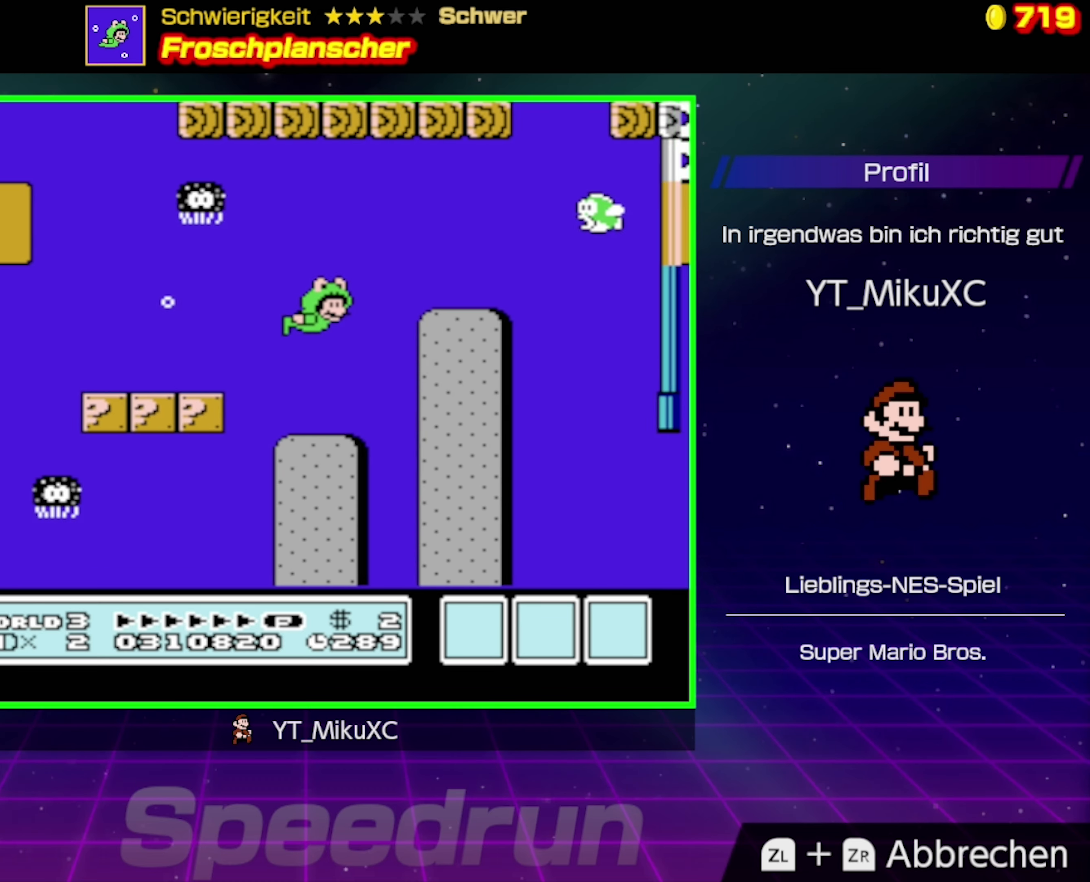
{"buttons": ["A", "DPAD_UP", "DPAD_RIGHT"], "events": []}
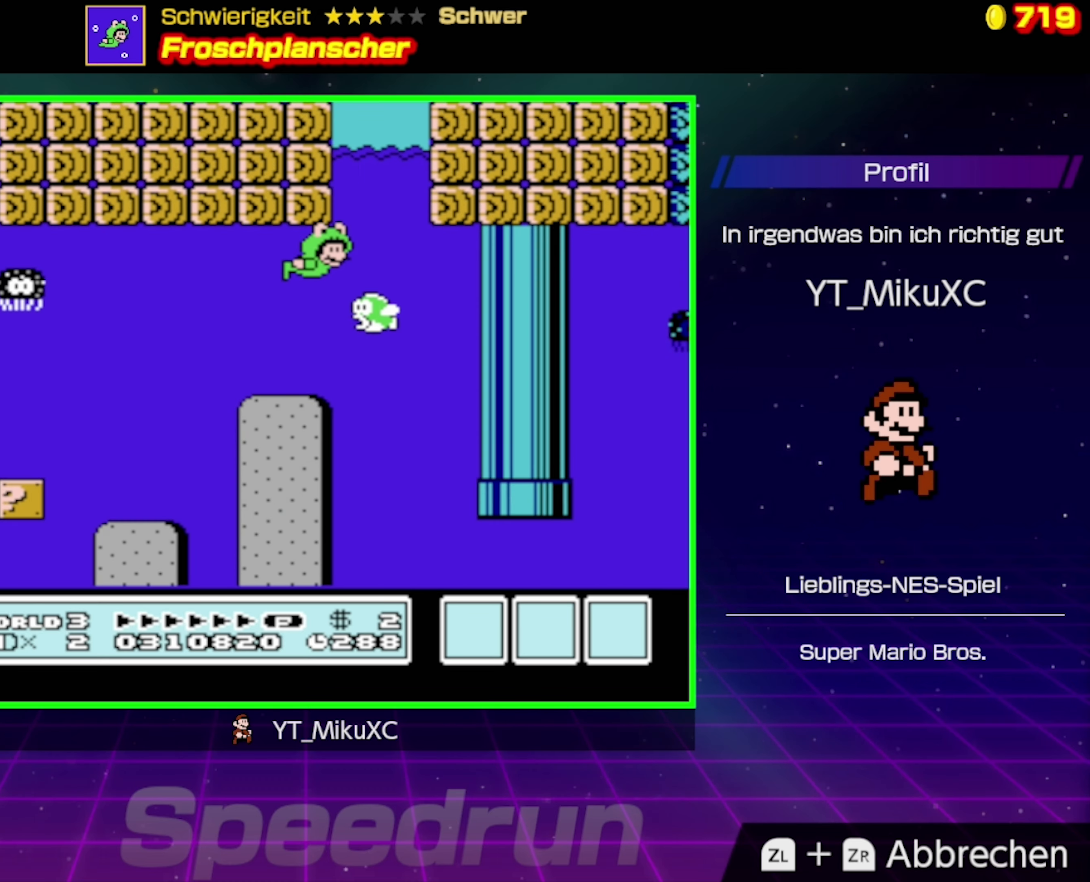
{"buttons": ["A", "DPAD_DOWN"], "events": [[250, "DPAD_UP", "up"], [267, "DPAD_DOWN", "down"], [384, "DPAD_RIGHT", "up"]]}
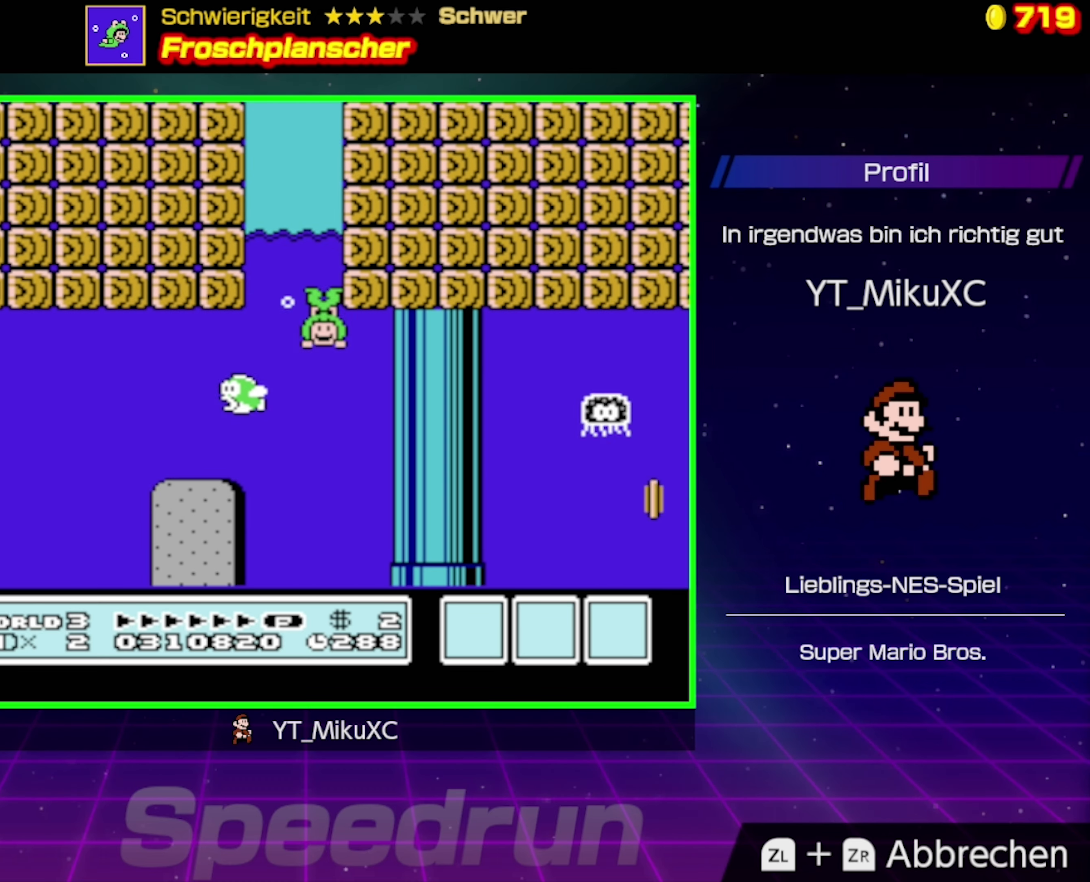
{"buttons": ["A", "DPAD_DOWN"], "events": []}
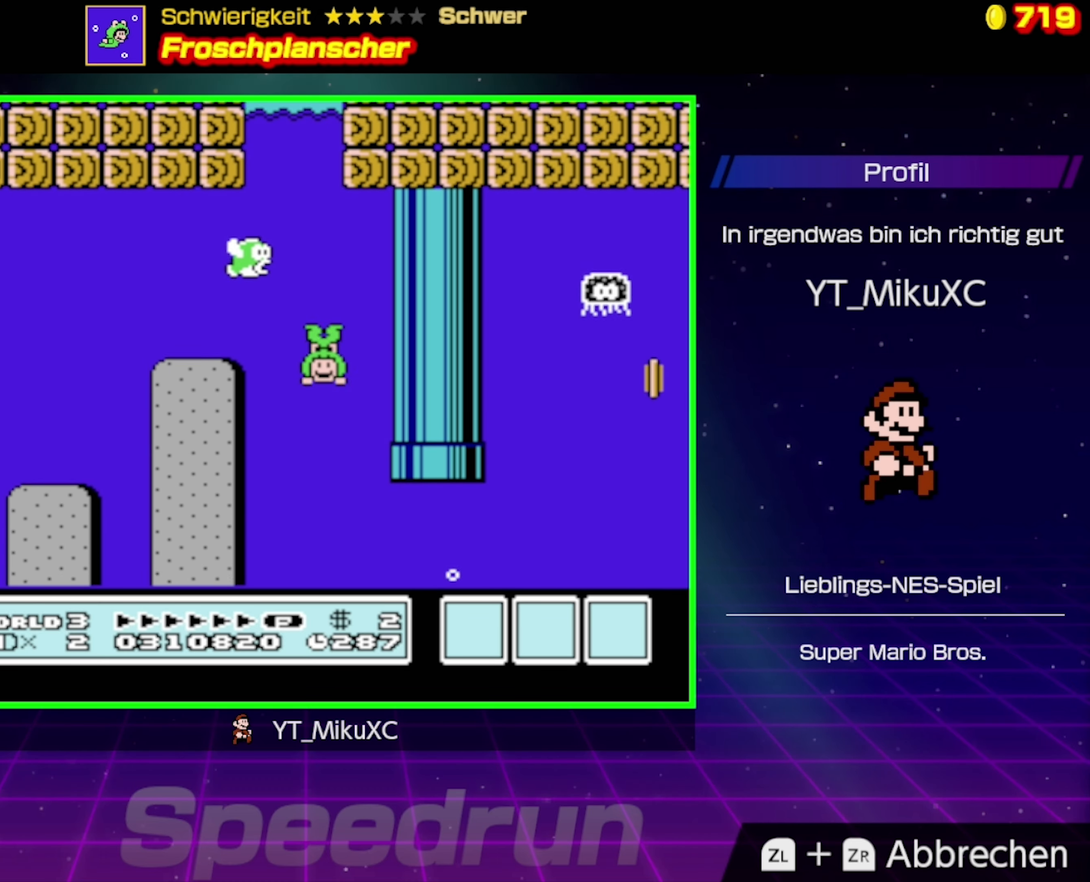
{"buttons": ["A", "DPAD_DOWN", "DPAD_RIGHT"], "events": [[417, "DPAD_RIGHT", "down"]]}
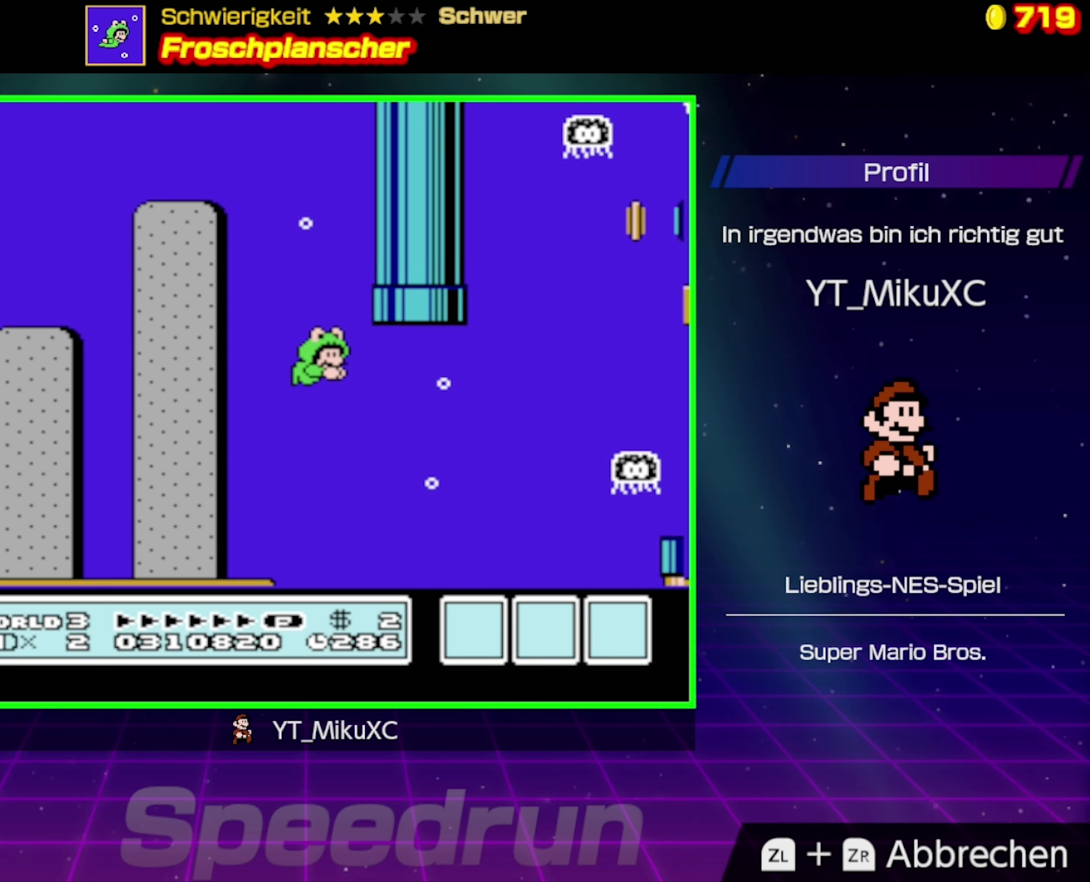
{"buttons": ["A", "DPAD_UP", "DPAD_RIGHT"], "events": [[50, "DPAD_DOWN", "up"], [284, "DPAD_UP", "down"]]}
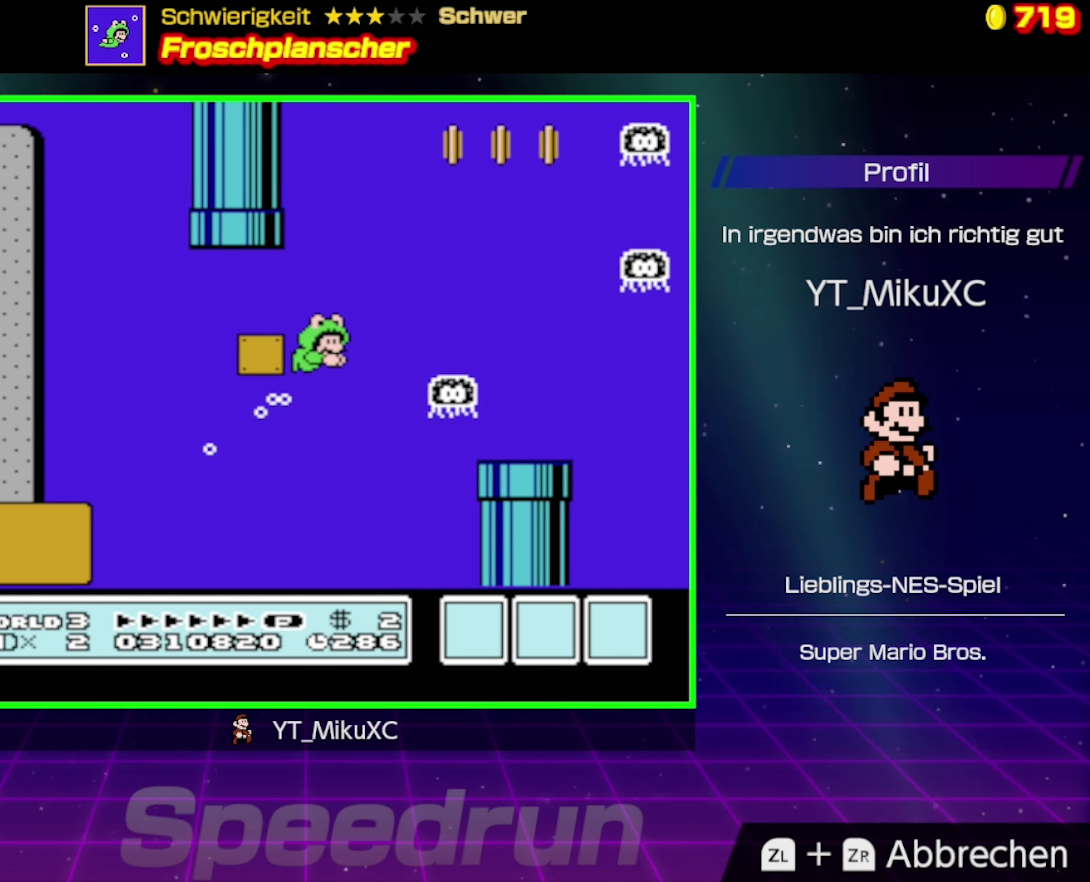
{"buttons": ["A", "DPAD_UP", "DPAD_RIGHT"], "events": [[317, "DPAD_RIGHT", "up"], [483, "DPAD_RIGHT", "down"]]}